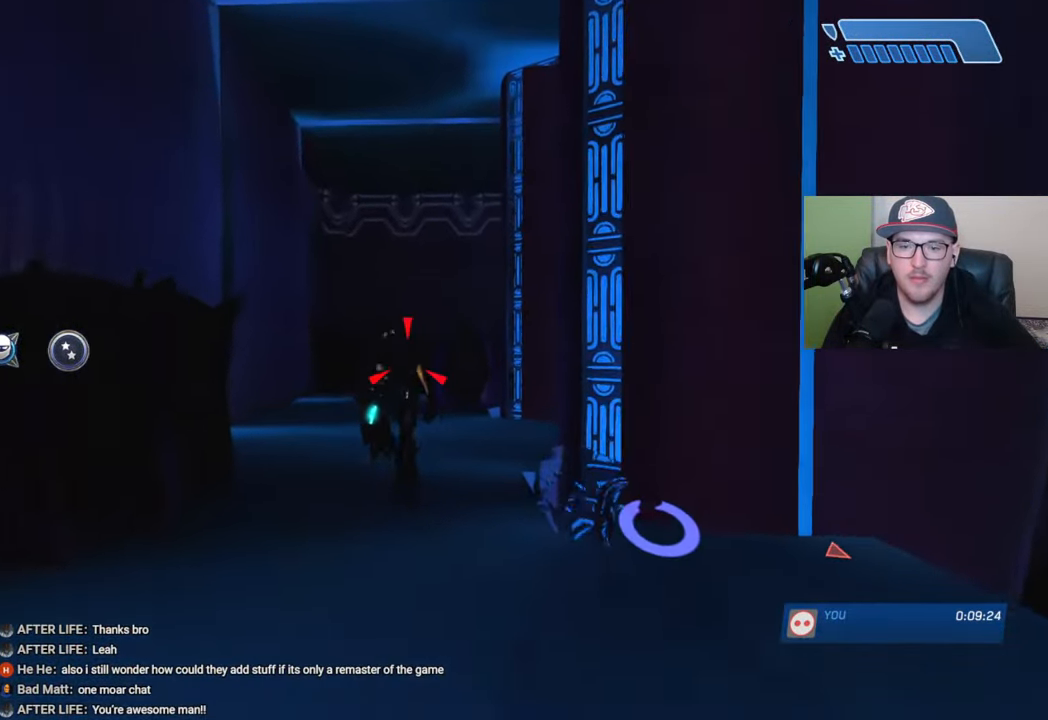
Gameplay with a controller (Xbox layout); each line is a JSON object with the inputs held at the frame after it. "events" lists button and stick changes between this image and that frame as [ms after this image, input, new state], when the widget could be followed in between.
{"buttons": [], "left_stick": "up-left", "right_stick": "center", "events": [[233, "L2", "down"], [333, "left_stick", "up-left"], [366, "L2", "up"], [500, "right_stick", "center"]]}
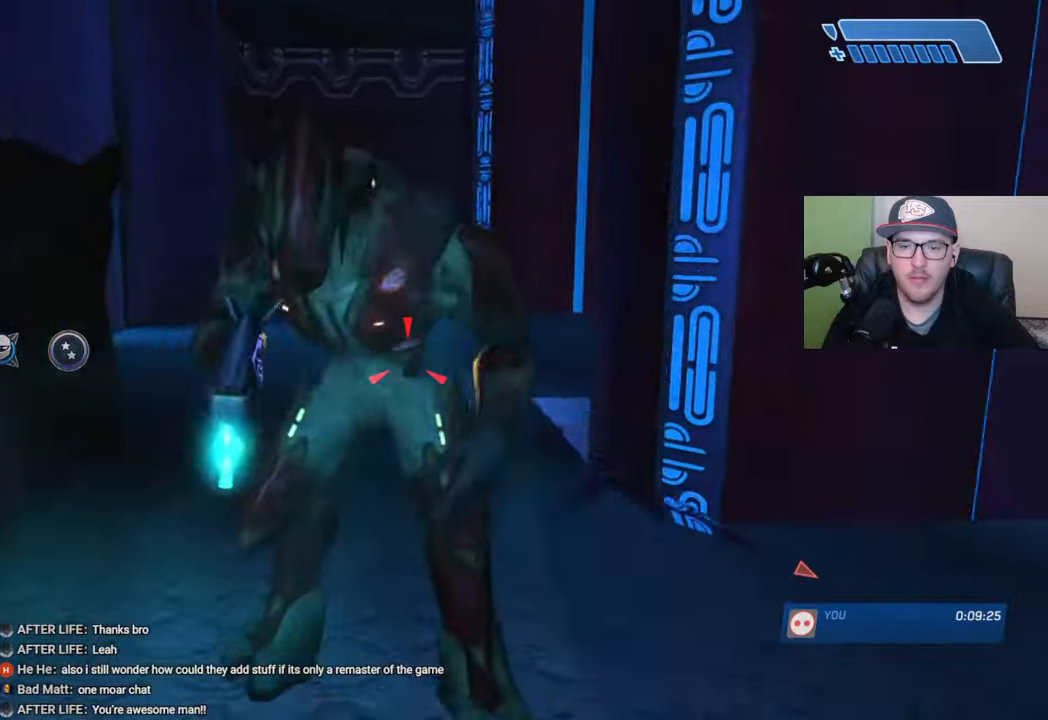
{"buttons": [], "left_stick": "up-left", "right_stick": "center", "events": [[266, "right_stick", "up-left"], [400, "right_stick", "center"]]}
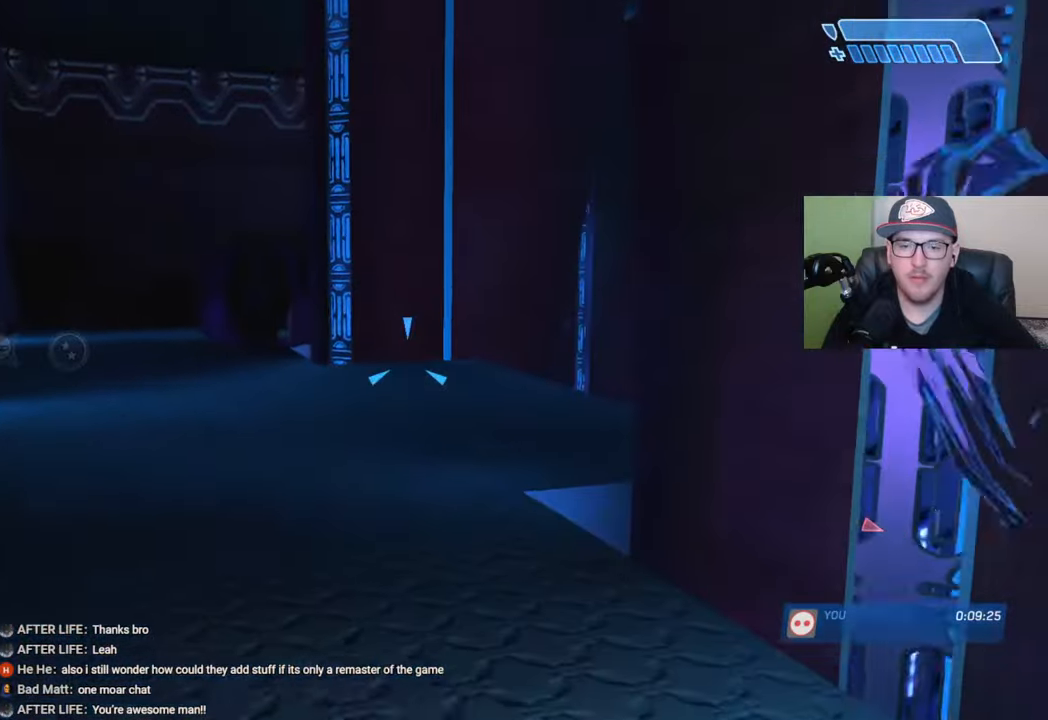
{"buttons": [], "left_stick": "up", "right_stick": "center", "events": [[16, "Y", "down"], [100, "Y", "up"], [316, "left_stick", "up"], [316, "right_stick", "up-left"], [433, "right_stick", "center"]]}
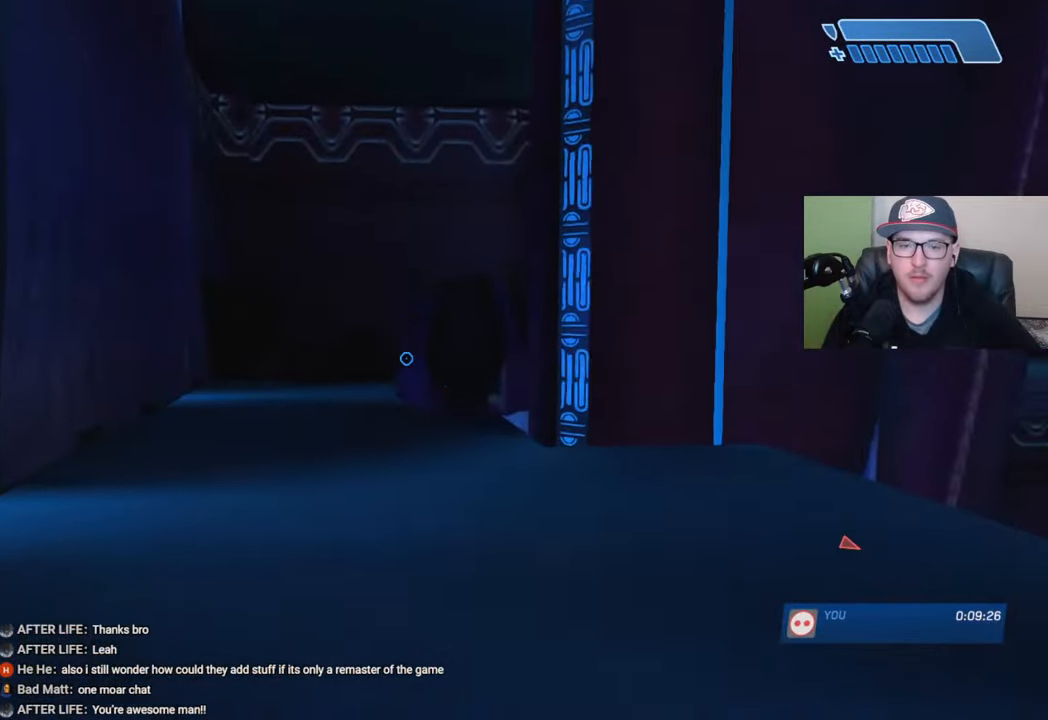
{"buttons": [], "left_stick": "up-left", "right_stick": "center", "events": [[100, "left_stick", "up-left"]]}
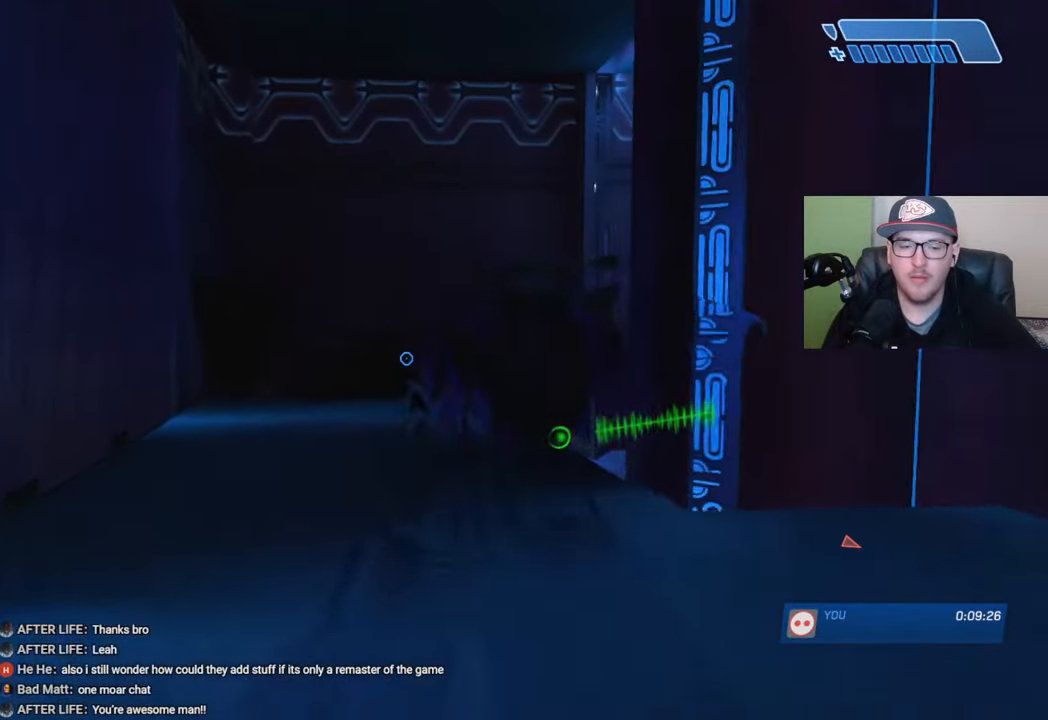
{"buttons": [], "left_stick": "up-left", "right_stick": "center", "events": [[266, "right_stick", "right"], [450, "right_stick", "center"]]}
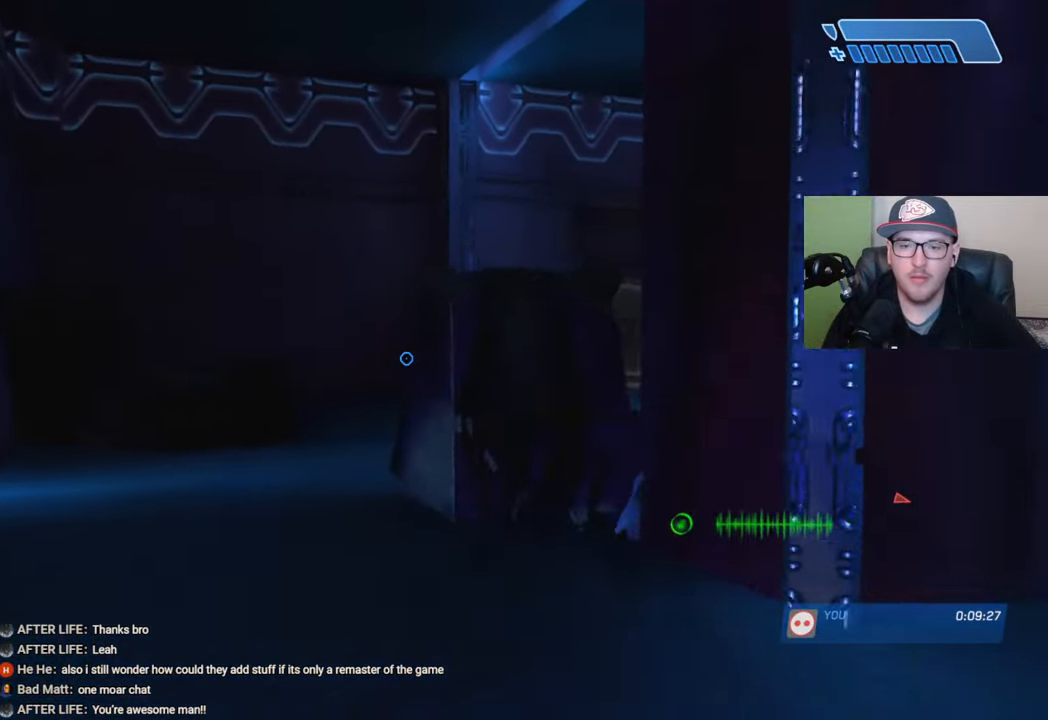
{"buttons": [], "left_stick": "up-left", "right_stick": "right", "events": [[16, "right_stick", "right"]]}
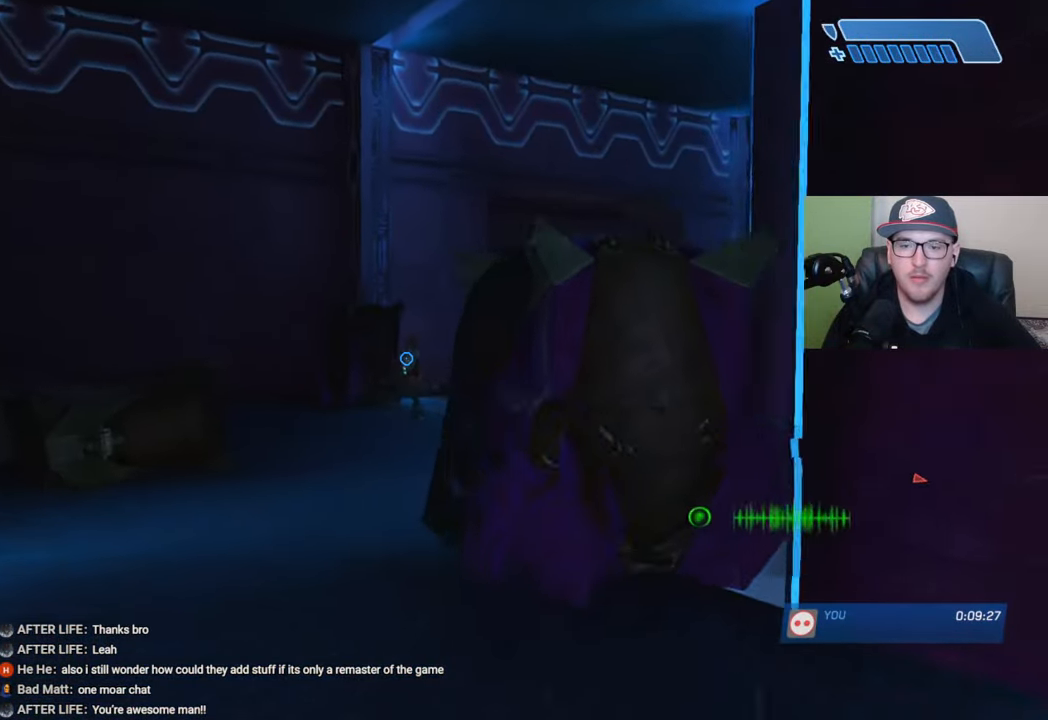
{"buttons": [], "left_stick": "up-left", "right_stick": "right", "events": []}
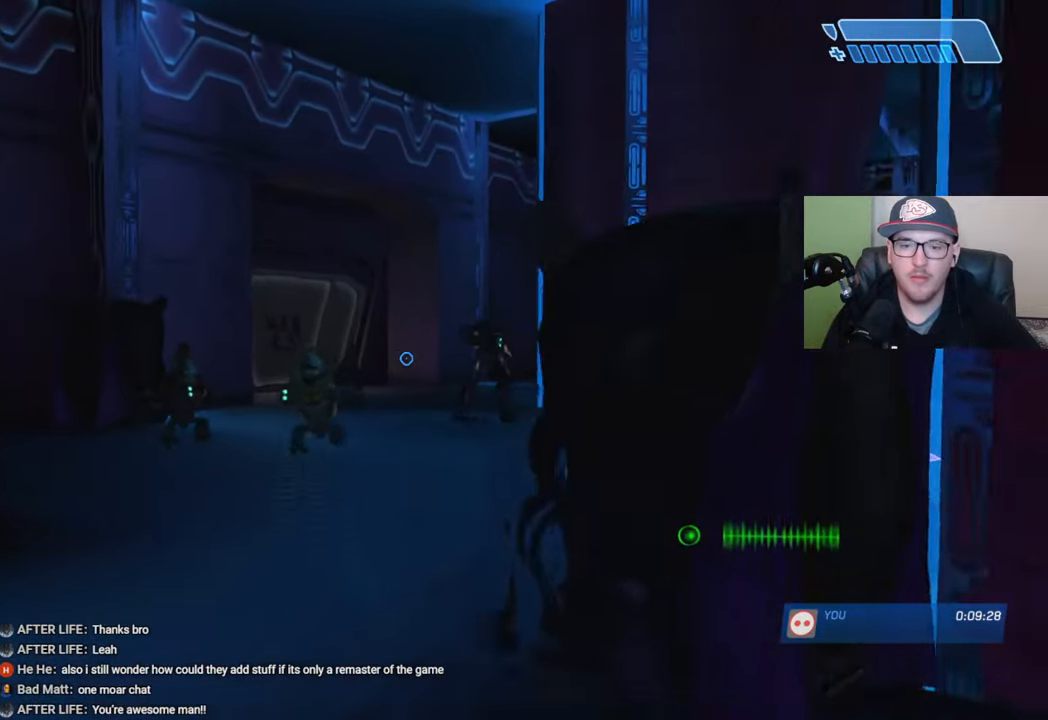
{"buttons": [], "left_stick": "up", "right_stick": "right", "events": [[33, "right_stick", "center"], [166, "right_stick", "down-right"], [250, "right_stick", "right"], [266, "left_stick", "up"]]}
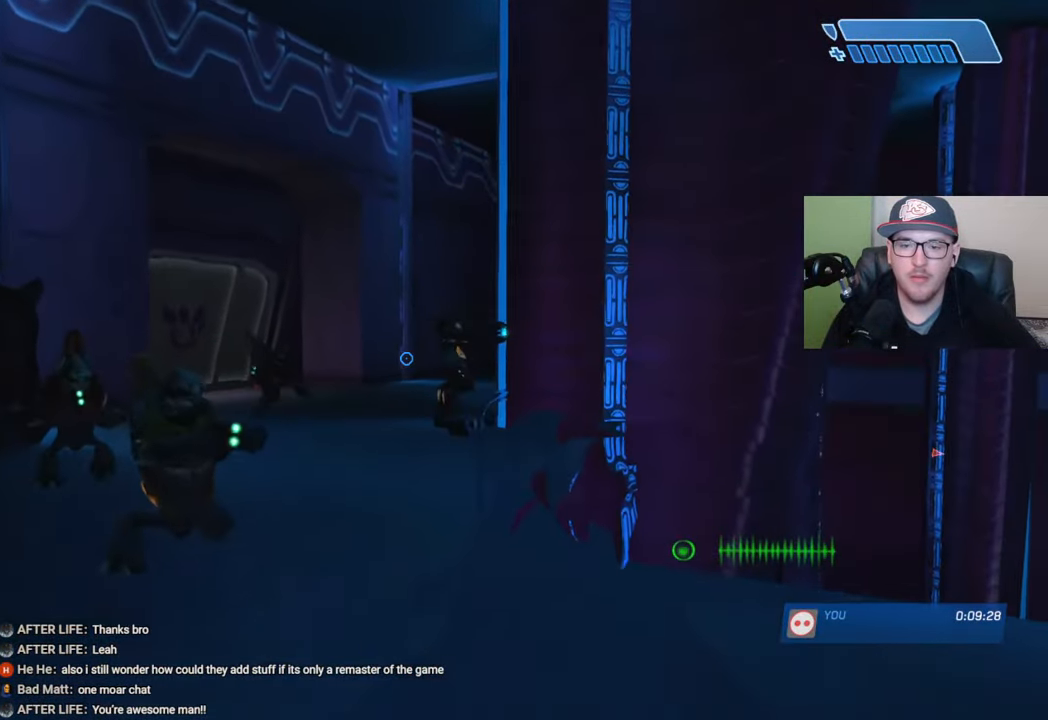
{"buttons": ["L2"], "left_stick": "up", "right_stick": "up-left", "events": [[116, "right_stick", "up-right"], [466, "L2", "down"], [500, "right_stick", "up-left"]]}
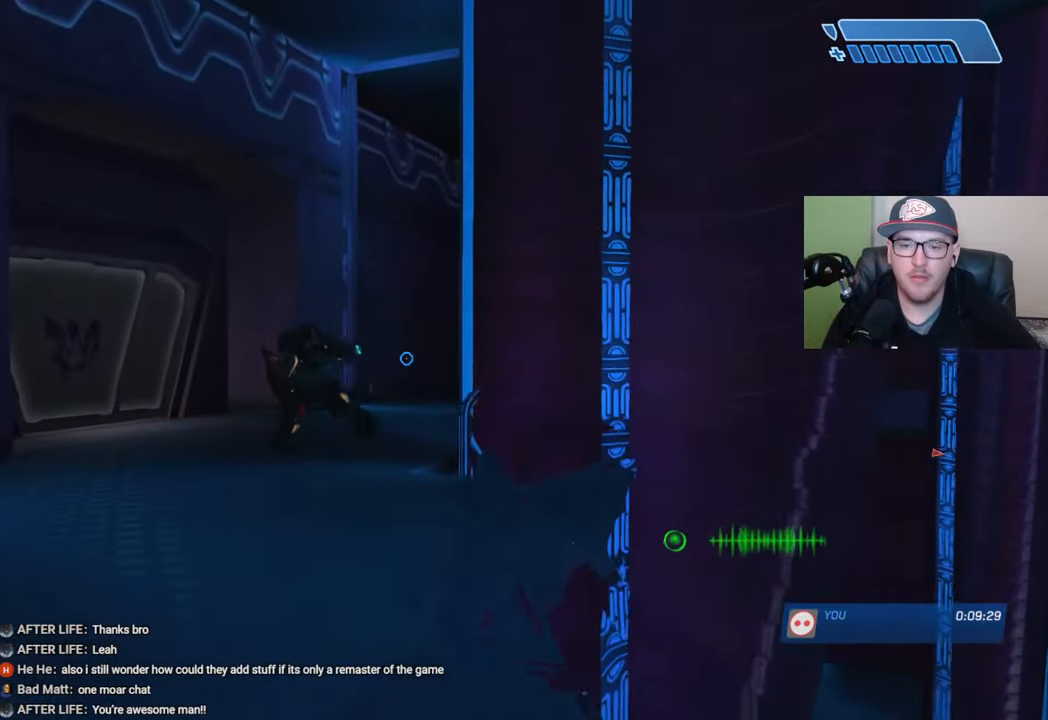
{"buttons": [], "left_stick": "left", "right_stick": "center", "events": [[66, "left_stick", "up-left"], [150, "right_stick", "left"], [200, "L2", "up"], [350, "left_stick", "left"], [416, "right_stick", "center"]]}
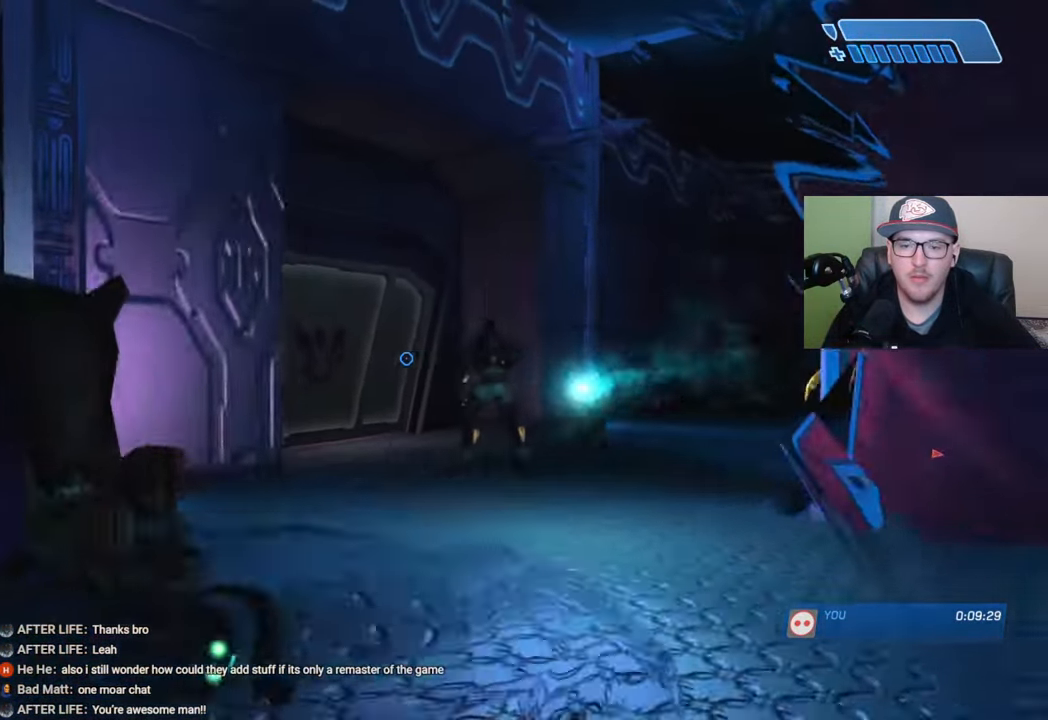
{"buttons": [], "left_stick": "center", "right_stick": "right", "events": [[166, "left_stick", "up-left"], [183, "right_stick", "right"], [400, "left_stick", "center"]]}
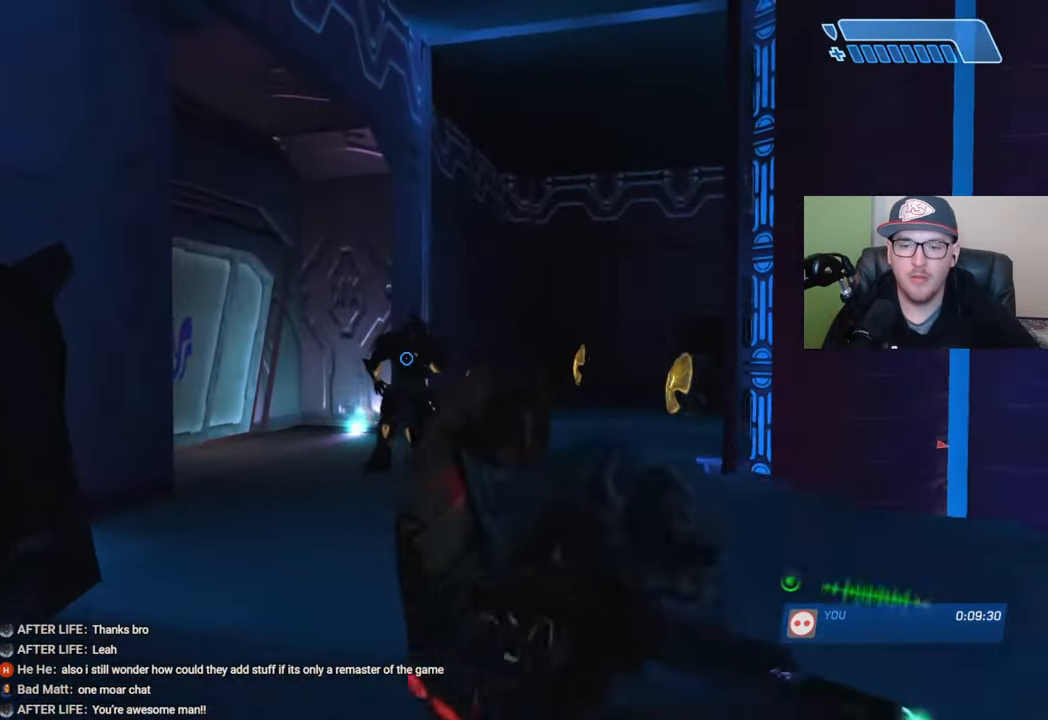
{"buttons": [], "left_stick": "center", "right_stick": "right", "events": [[33, "right_stick", "center"], [66, "left_stick", "up-left"], [233, "R2", "down"], [233, "left_stick", "center"], [316, "right_stick", "right"], [333, "R2", "up"]]}
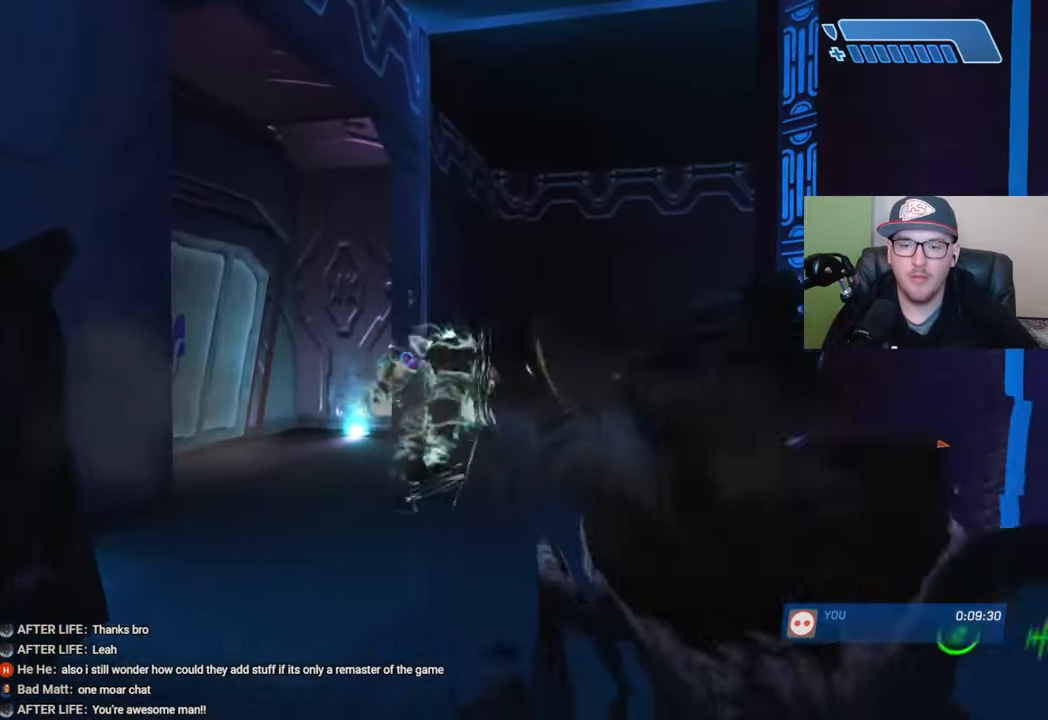
{"buttons": [], "left_stick": "right", "right_stick": "center", "events": [[133, "right_stick", "down-right"], [216, "left_stick", "right"], [300, "R2", "down"], [333, "right_stick", "right"], [383, "R2", "up"], [433, "right_stick", "center"]]}
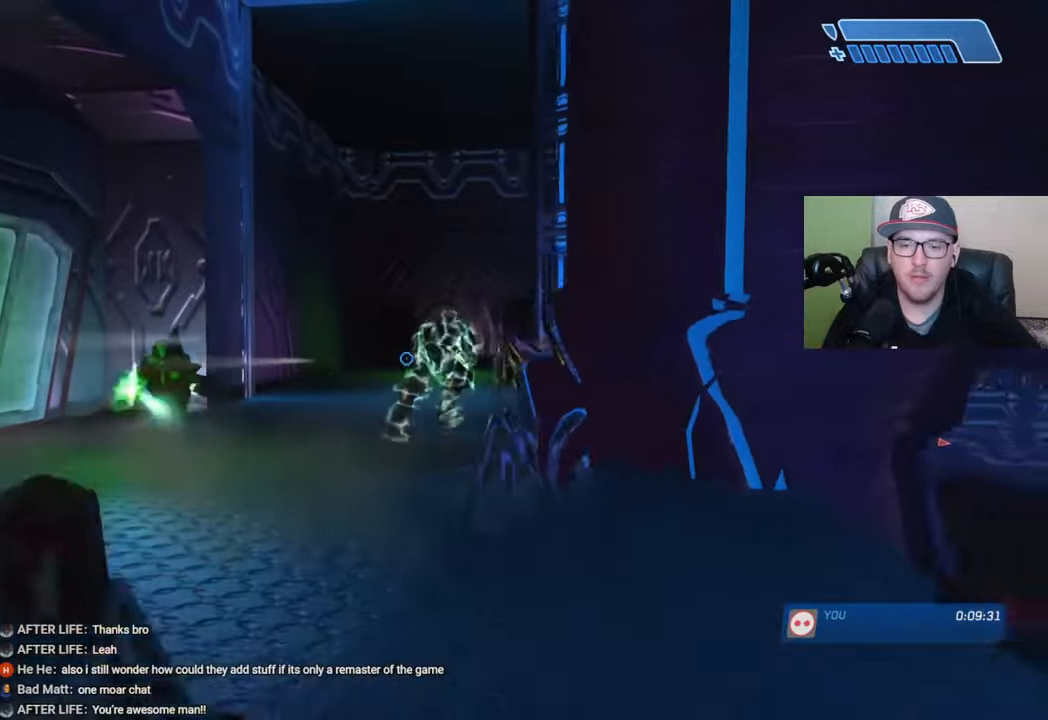
{"buttons": ["L2"], "left_stick": "right", "right_stick": "up", "events": [[50, "left_stick", "center"], [216, "left_stick", "up"], [333, "R2", "down"], [333, "left_stick", "right"], [383, "left_stick", "center"], [383, "right_stick", "up"], [433, "L2", "down"], [433, "R2", "up"], [466, "left_stick", "right"]]}
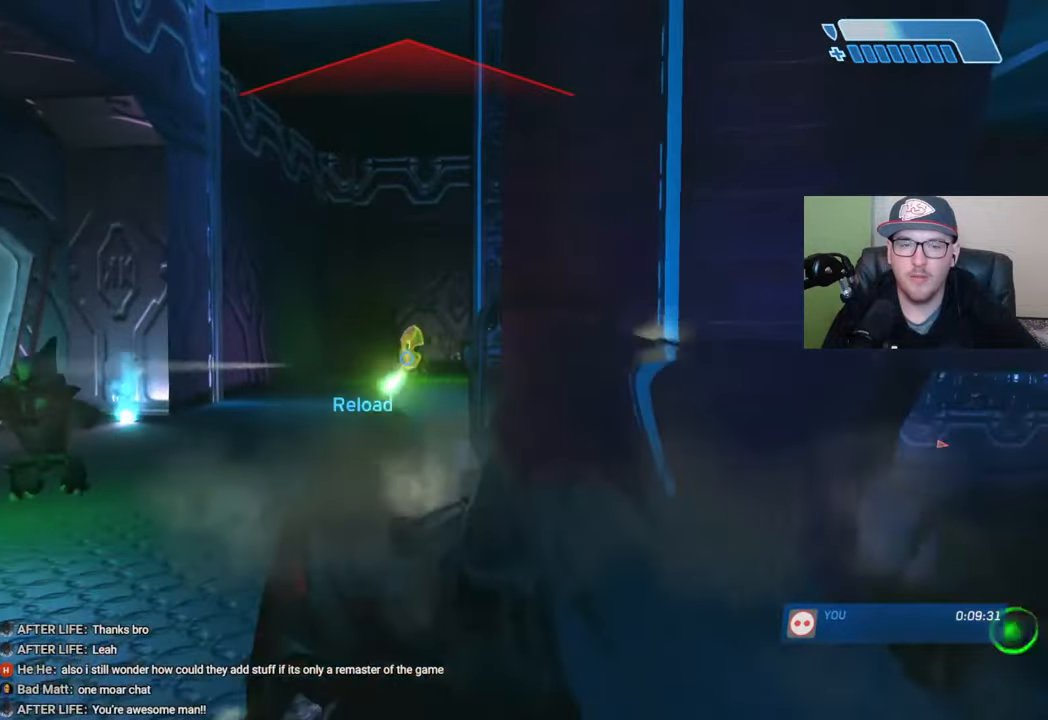
{"buttons": [], "left_stick": "down-right", "right_stick": "center", "events": [[50, "L2", "up"], [50, "right_stick", "center"], [116, "left_stick", "down-right"], [166, "right_stick", "left"], [283, "right_stick", "center"]]}
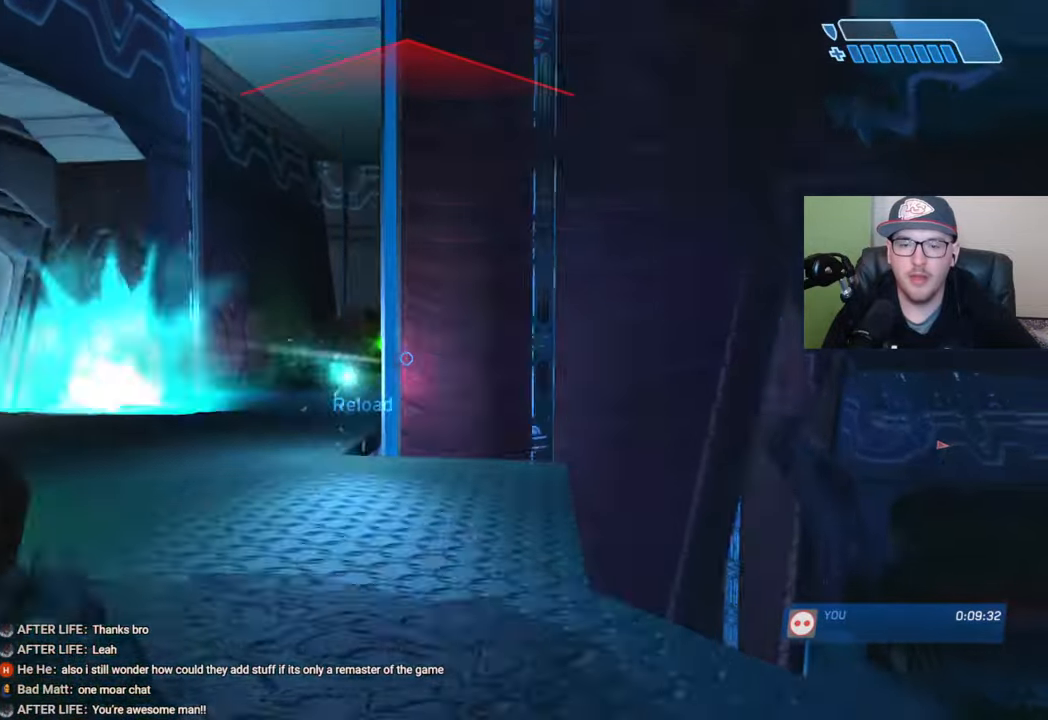
{"buttons": ["Y"], "left_stick": "down-right", "right_stick": "center", "events": [[216, "X", "down"], [266, "X", "up"], [333, "X", "down"], [400, "X", "up"], [466, "Y", "down"]]}
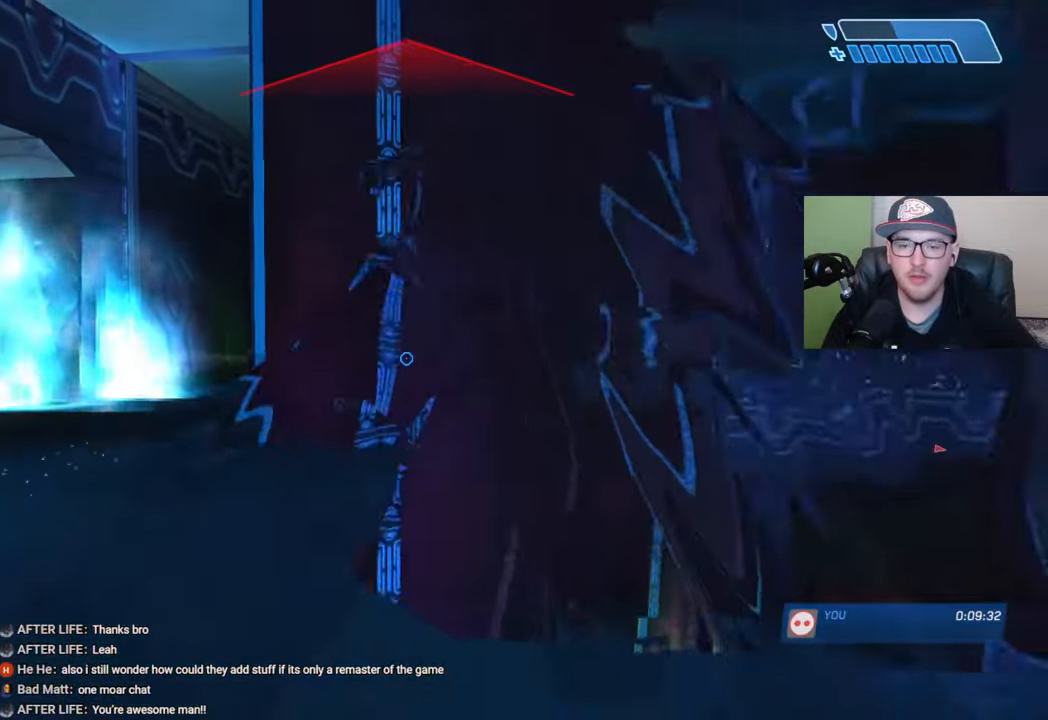
{"buttons": ["R2"], "left_stick": "down-right", "right_stick": "left", "events": [[33, "Y", "up"], [116, "right_stick", "left"], [333, "R2", "down"], [333, "right_stick", "center"], [416, "R2", "up"], [500, "R2", "down"], [500, "right_stick", "left"]]}
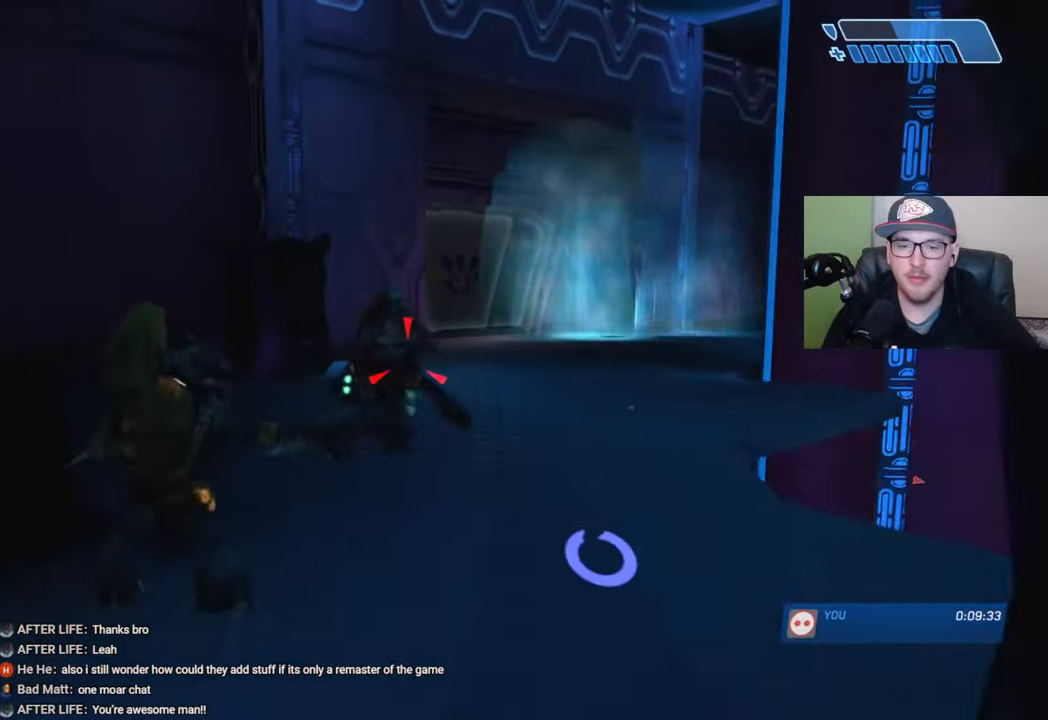
{"buttons": [], "left_stick": "left", "right_stick": "center", "events": [[66, "R2", "up"], [133, "R2", "down"], [133, "right_stick", "up"], [216, "R2", "up"], [216, "right_stick", "center"], [283, "right_stick", "left"], [300, "R2", "down"], [350, "R2", "up"], [383, "left_stick", "left"], [433, "R2", "down"], [433, "right_stick", "center"], [500, "R2", "up"]]}
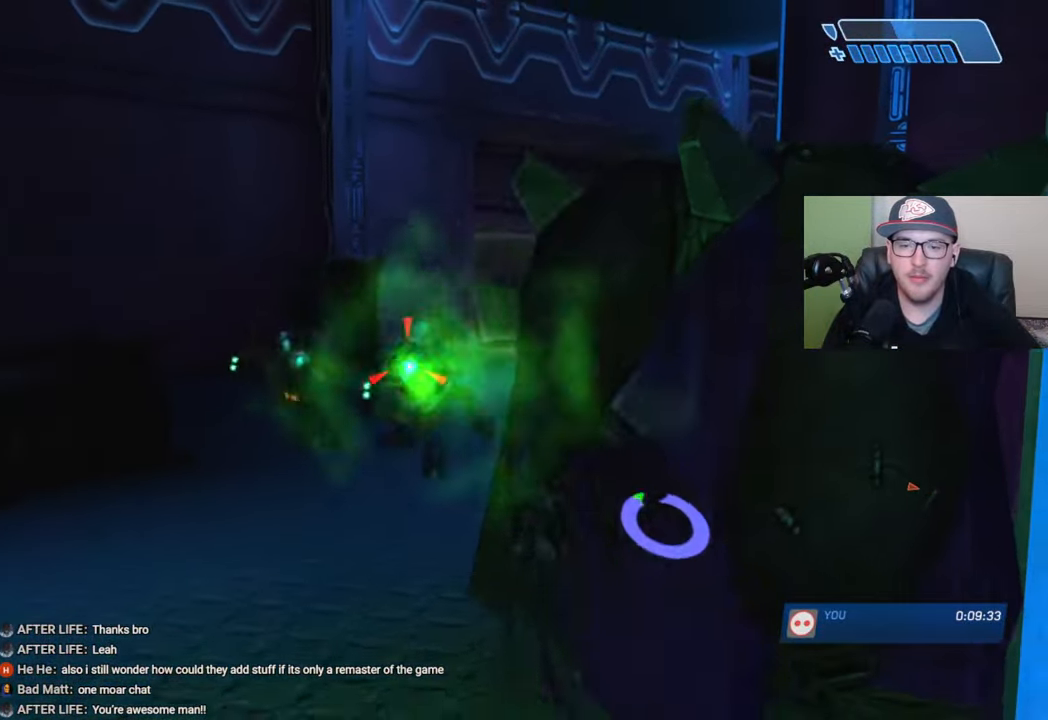
{"buttons": ["R2"], "left_stick": "left", "right_stick": "left", "events": [[66, "R2", "down"], [83, "left_stick", "center"], [133, "R2", "up"], [200, "R2", "down"], [283, "R2", "up"], [350, "R2", "down"], [416, "R2", "up"], [416, "right_stick", "left"], [483, "R2", "down"], [500, "left_stick", "left"]]}
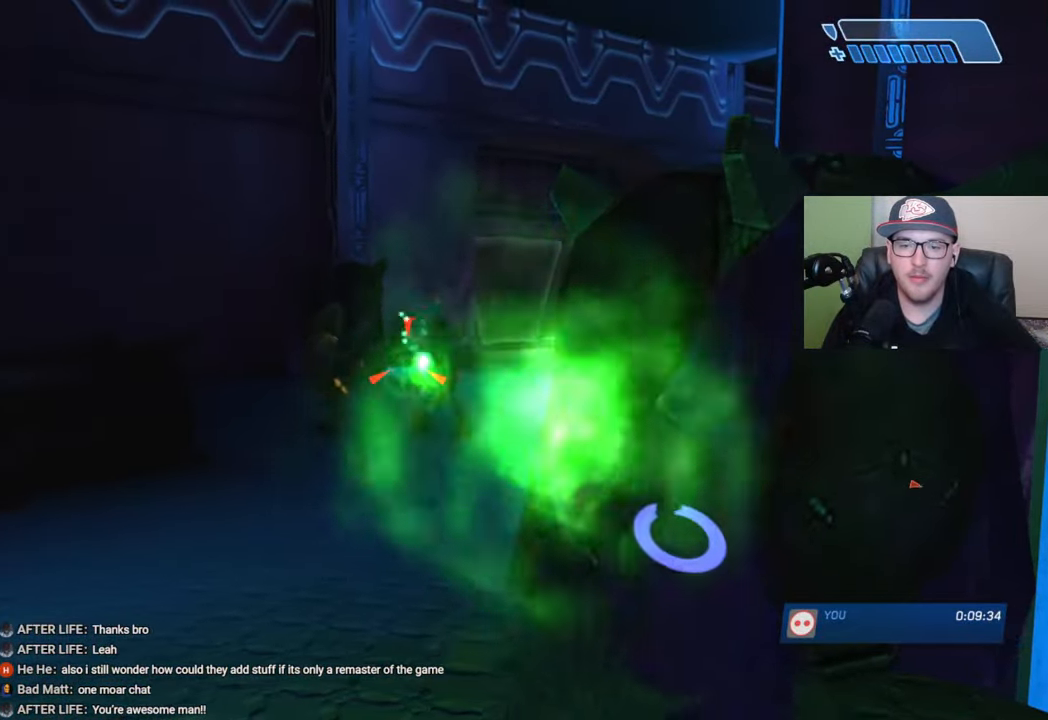
{"buttons": [], "left_stick": "up-right", "right_stick": "center", "events": [[66, "R2", "up"], [83, "right_stick", "center"], [116, "left_stick", "up-left"], [133, "R2", "down"], [216, "R2", "up"], [233, "left_stick", "center"], [283, "R2", "down"], [300, "right_stick", "up"], [316, "left_stick", "up-right"], [366, "R2", "up"], [433, "R2", "down"], [433, "right_stick", "right"], [483, "right_stick", "center"], [500, "R2", "up"]]}
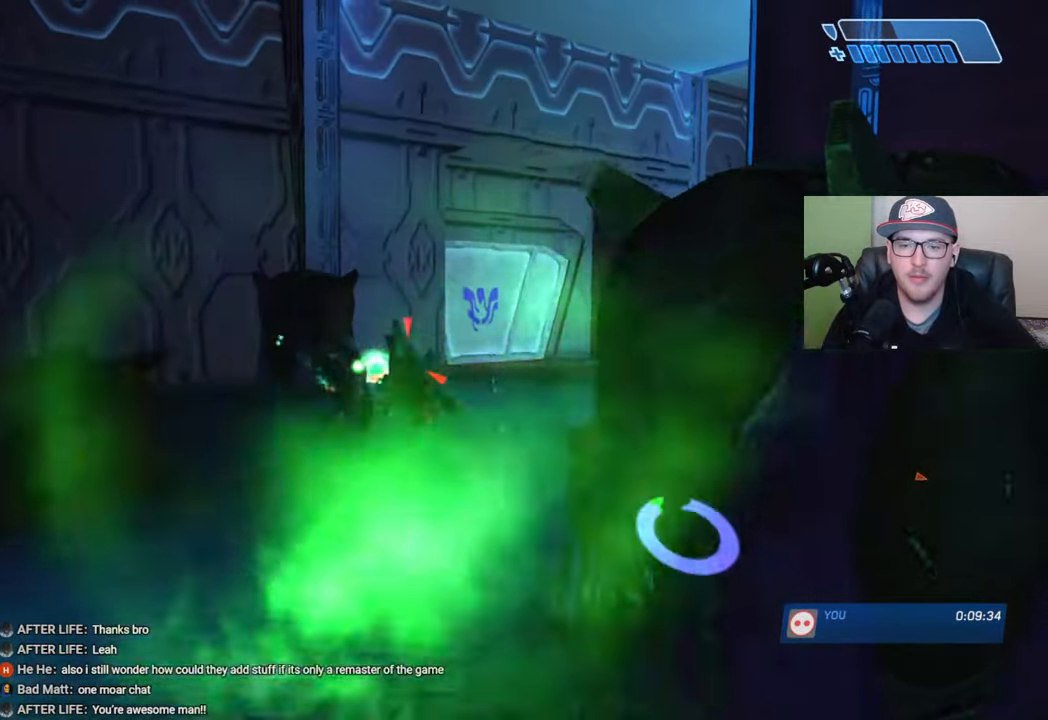
{"buttons": [], "left_stick": "up", "right_stick": "center", "events": [[16, "left_stick", "up"], [66, "R2", "down"], [66, "right_stick", "right"], [150, "right_stick", "center"], [166, "R2", "up"], [233, "R2", "down"], [250, "right_stick", "up"], [300, "right_stick", "up-left"], [316, "R2", "up"], [383, "R2", "down"], [466, "R2", "up"], [483, "right_stick", "center"]]}
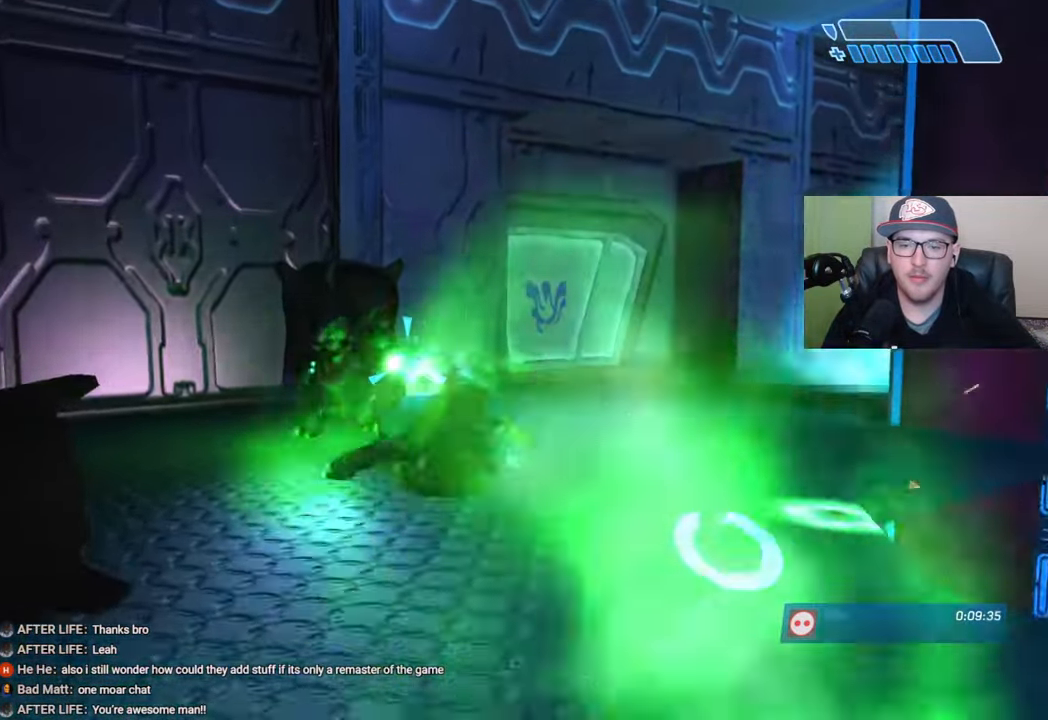
{"buttons": [], "left_stick": "up-right", "right_stick": "down", "events": [[16, "R2", "down"], [83, "right_stick", "left"], [100, "R2", "up"], [216, "R2", "down"], [216, "right_stick", "center"], [300, "R2", "up"], [350, "R2", "down"], [433, "left_stick", "up-right"], [450, "R2", "up"], [466, "right_stick", "down"]]}
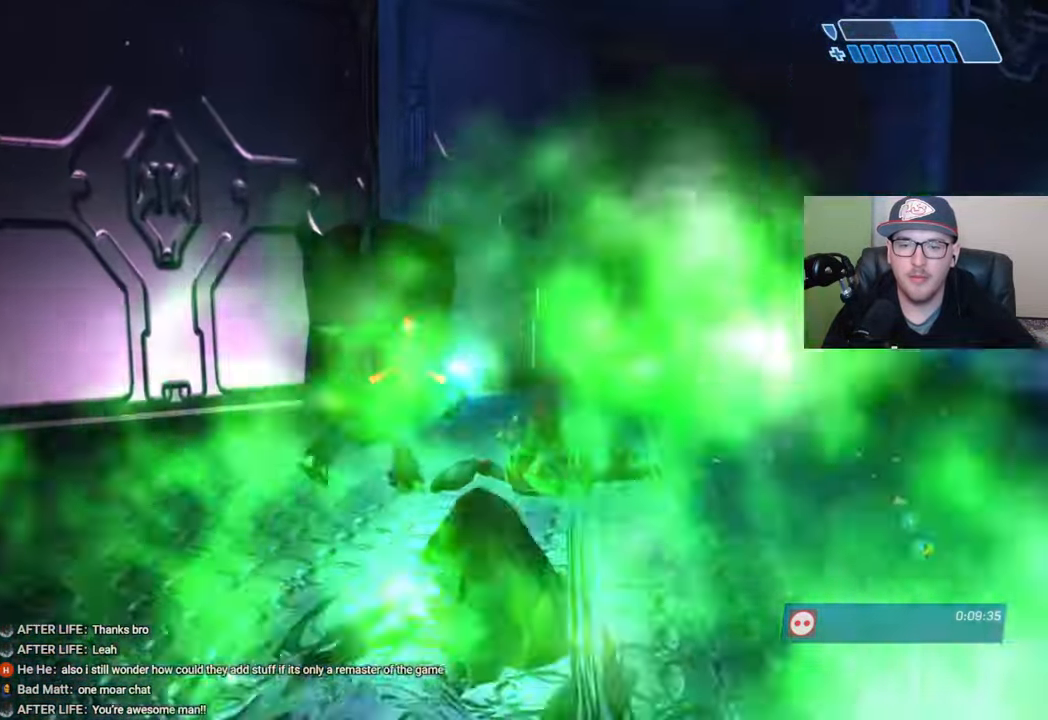
{"buttons": [], "left_stick": "up-right", "right_stick": "down-left", "events": [[133, "right_stick", "down-left"]]}
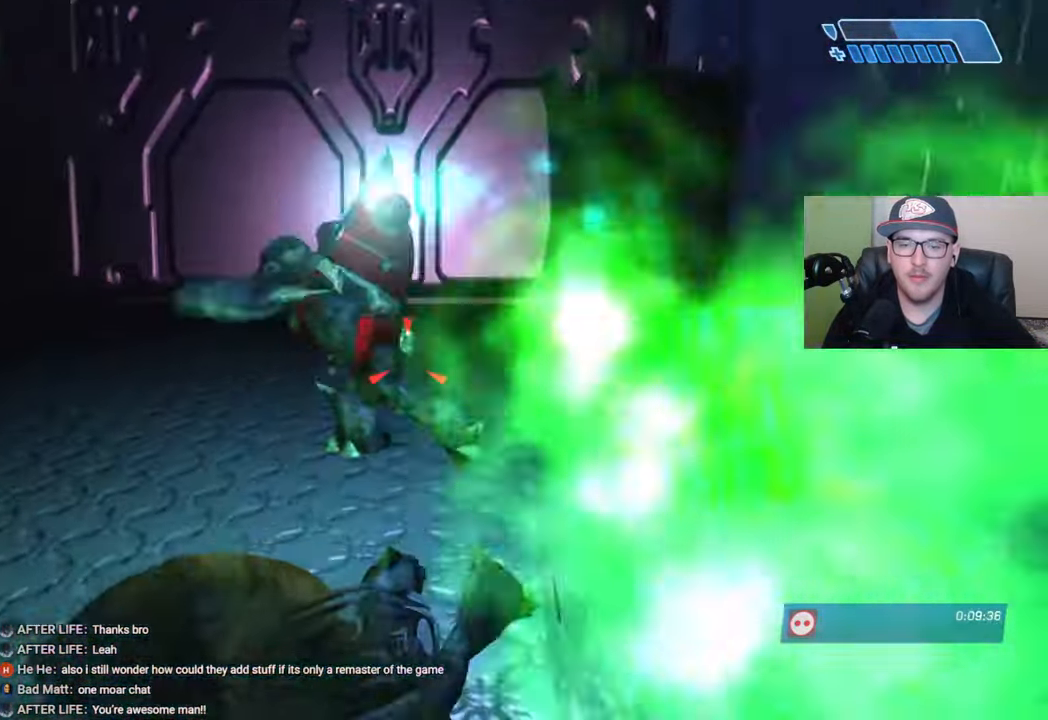
{"buttons": ["R1"], "left_stick": "right", "right_stick": "left", "events": [[166, "right_stick", "center"], [416, "right_stick", "left"], [433, "left_stick", "right"], [466, "R1", "down"]]}
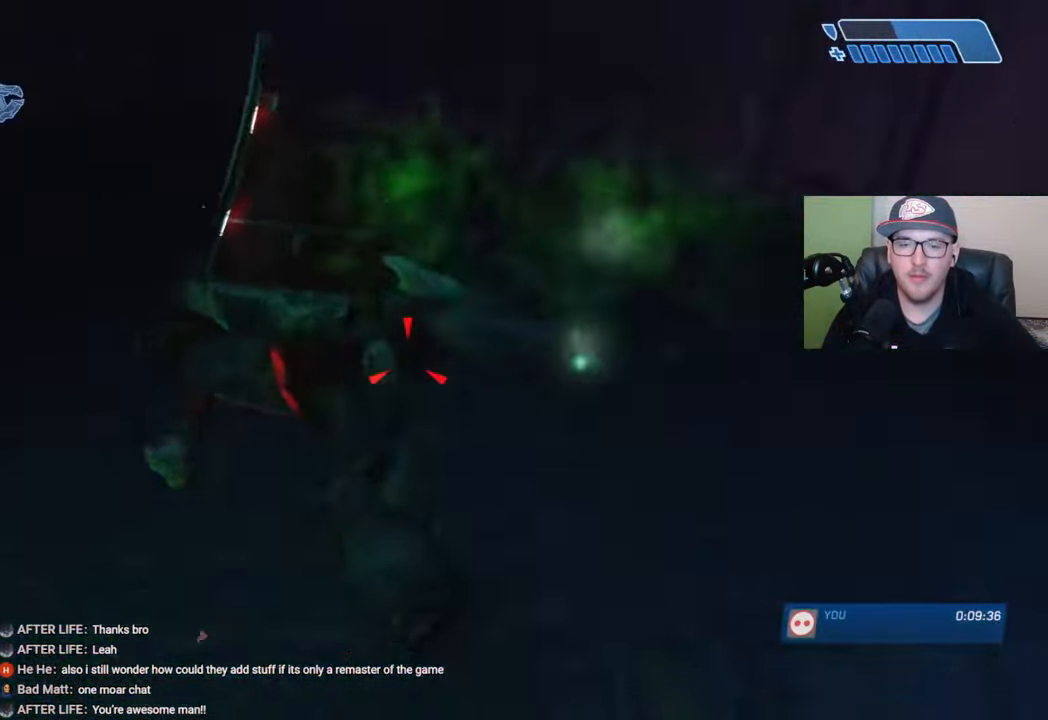
{"buttons": [], "left_stick": "right", "right_stick": "left", "events": [[66, "R1", "up"]]}
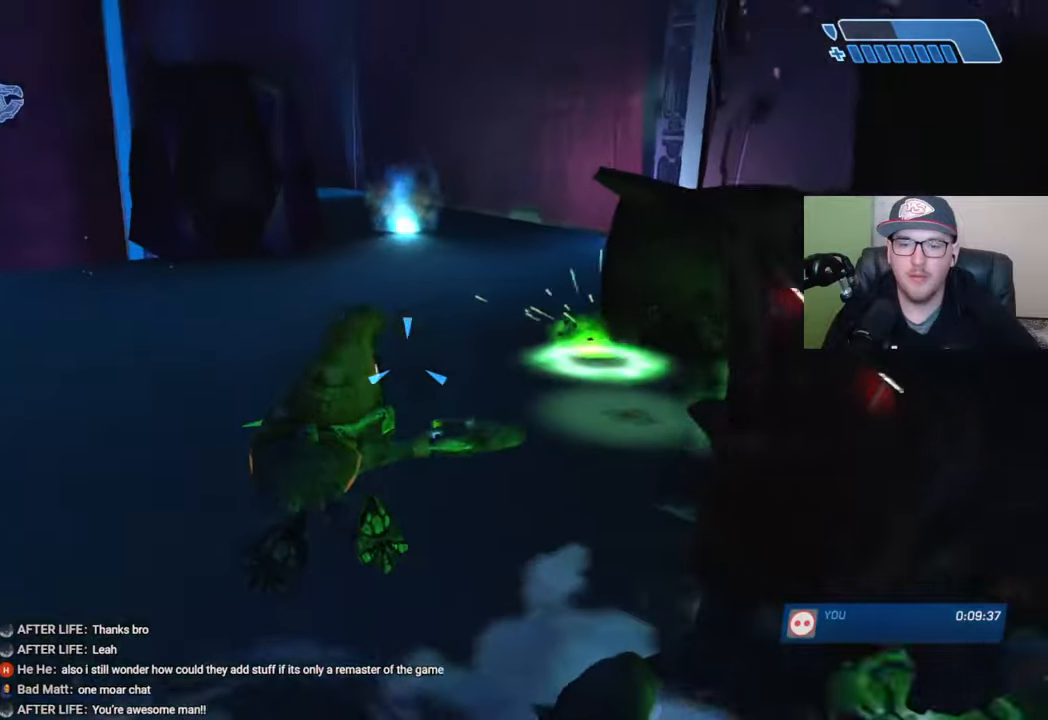
{"buttons": [], "left_stick": "down", "right_stick": "left", "events": [[83, "left_stick", "down-right"], [150, "right_stick", "up-left"], [250, "left_stick", "down"], [433, "right_stick", "left"]]}
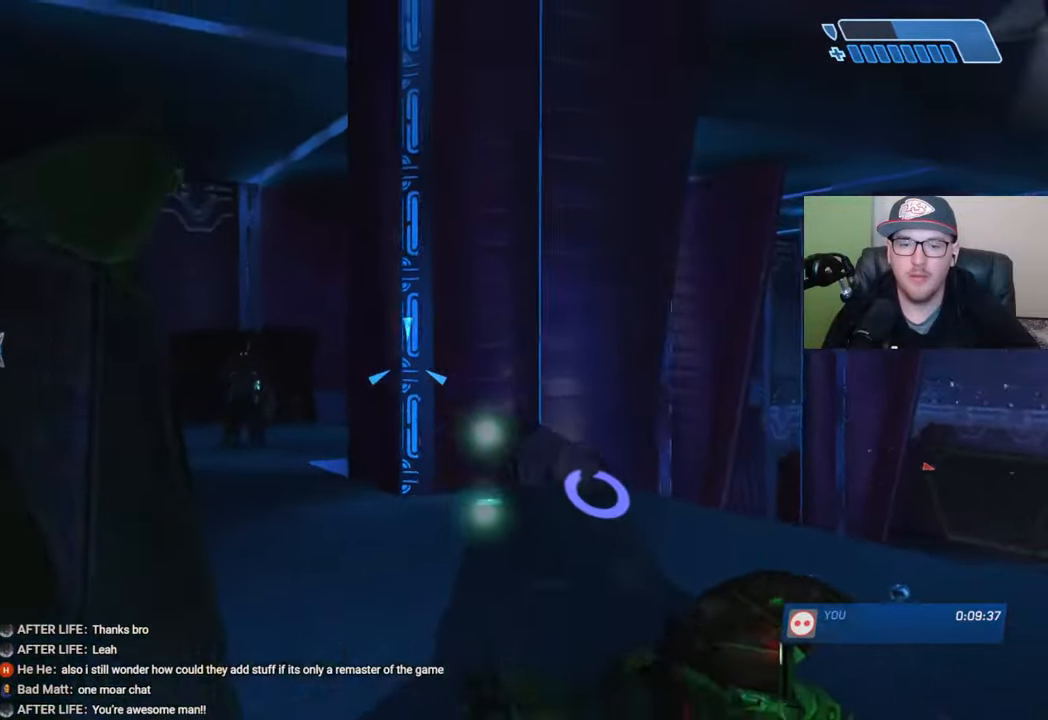
{"buttons": ["R2"], "left_stick": "up-right", "right_stick": "down", "events": [[16, "left_stick", "down-right"], [200, "R2", "down"], [216, "left_stick", "up-right"], [216, "right_stick", "up-left"], [300, "R2", "up"], [316, "right_stick", "center"], [350, "left_stick", "up"], [366, "R2", "down"], [450, "R2", "up"], [450, "left_stick", "up-right"], [450, "right_stick", "down"], [500, "R2", "down"]]}
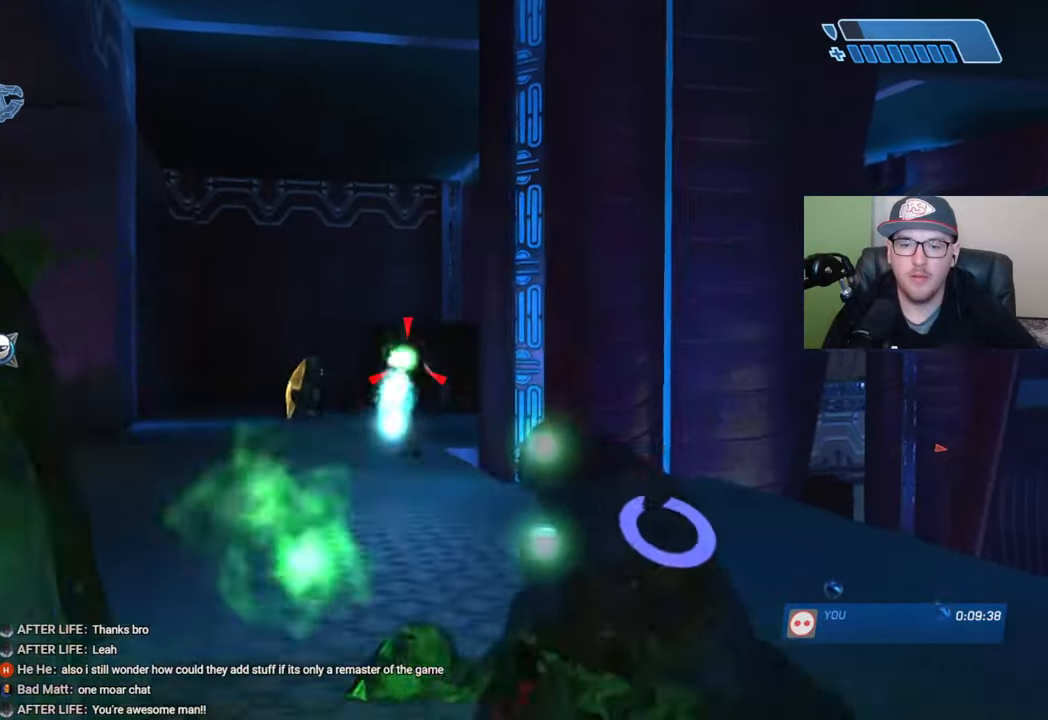
{"buttons": [], "left_stick": "up-right", "right_stick": "left", "events": [[66, "R2", "up"], [66, "right_stick", "down-left"], [150, "R2", "down"], [166, "right_stick", "left"], [216, "R2", "up"], [283, "R2", "down"], [350, "R2", "up"], [416, "R2", "down"], [500, "R2", "up"]]}
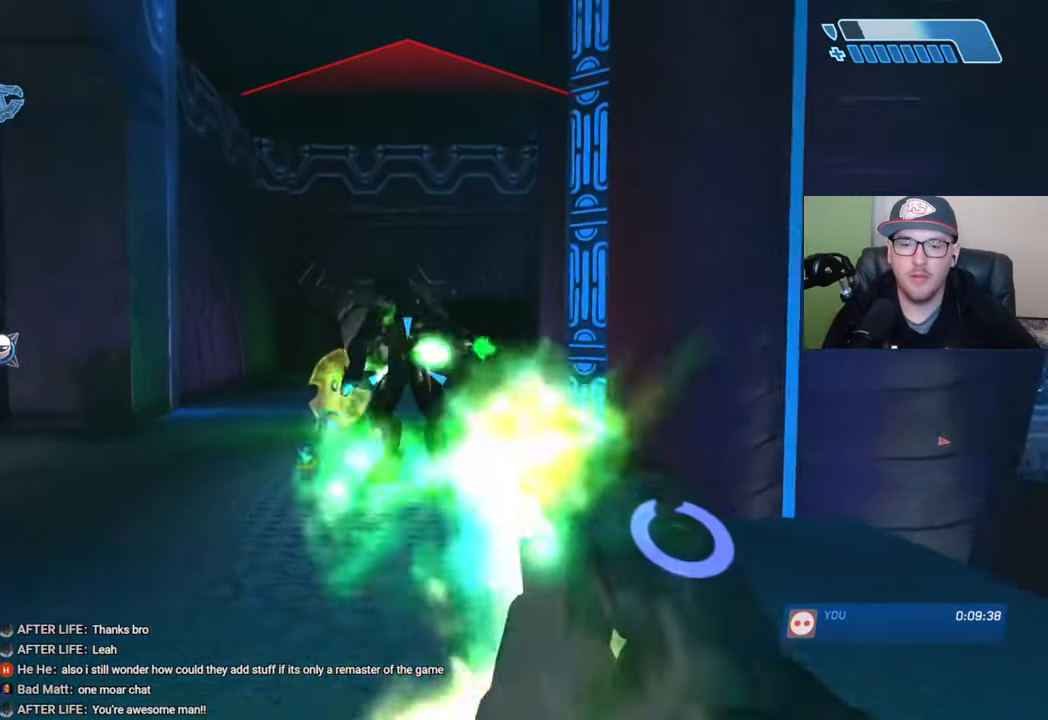
{"buttons": ["R2"], "left_stick": "up-right", "right_stick": "down", "events": [[66, "R2", "down"], [100, "right_stick", "center"], [133, "R2", "up"], [166, "right_stick", "left"], [200, "R2", "down"], [283, "R2", "up"], [366, "R2", "down"], [383, "right_stick", "center"], [416, "R2", "up"], [500, "R2", "down"], [500, "right_stick", "down"]]}
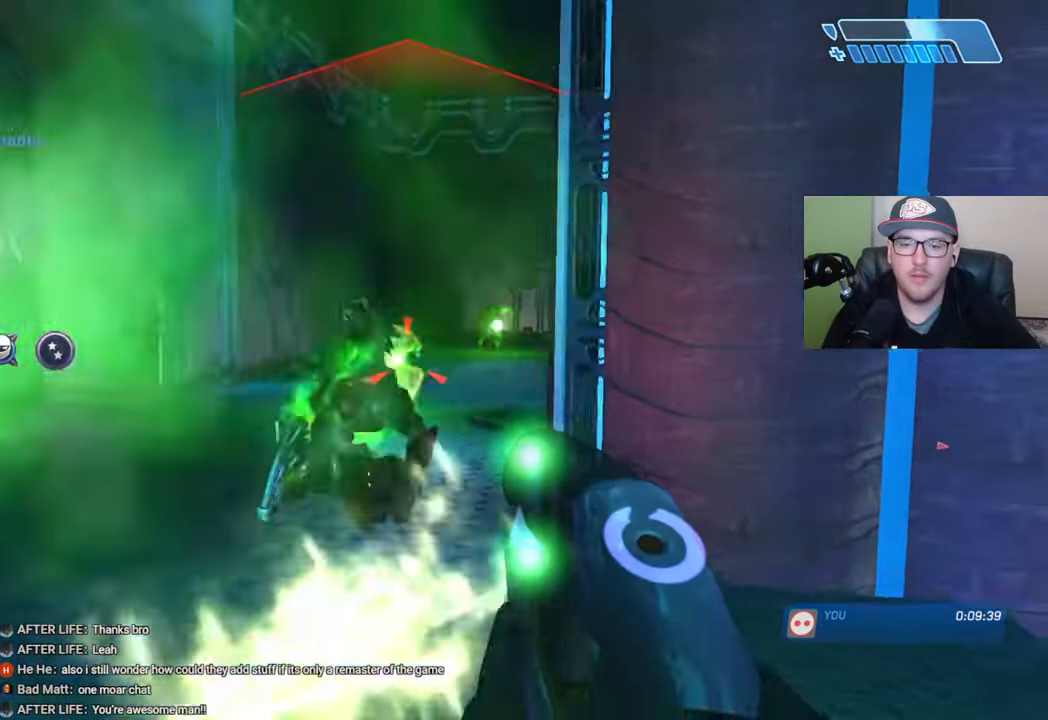
{"buttons": ["R2"], "left_stick": "center", "right_stick": "center", "events": [[83, "R2", "up"], [83, "right_stick", "center"], [100, "left_stick", "up"], [150, "R2", "down"], [216, "R2", "up"], [300, "R2", "down"], [366, "left_stick", "center"], [383, "R2", "up"], [400, "right_stick", "down"], [450, "R2", "down"], [466, "right_stick", "center"]]}